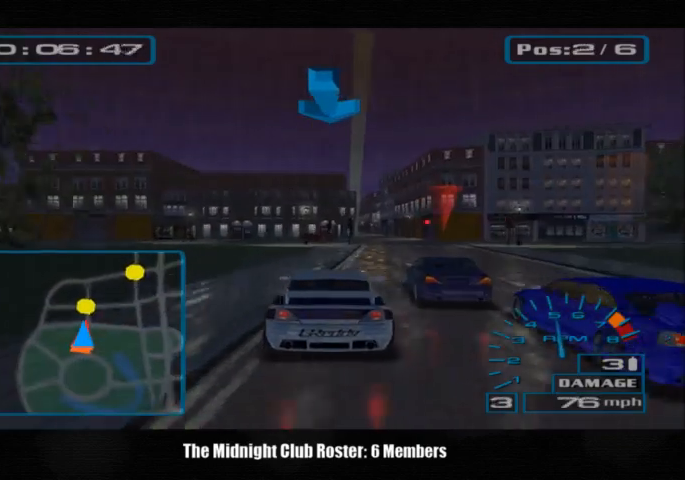
Gameplay with a controller (PlayStation layout); each line is a JSON object with the inputs held at the frame after it. "events" lists button and stick changes between this image and that frame as [ms after this image, input, new state], when the widget could be followed in between. Not read: R1 R3.
{"buttons": [], "left_stick": "center", "right_stick": "up", "events": [[33, "left_stick", "center"]]}
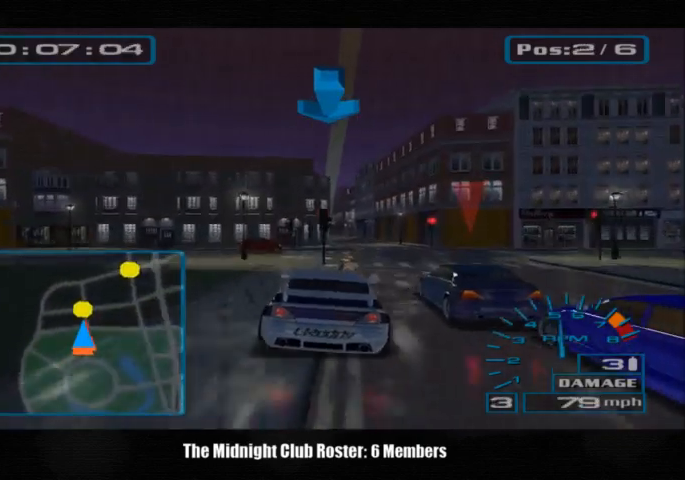
{"buttons": [], "left_stick": "center", "right_stick": "up", "events": []}
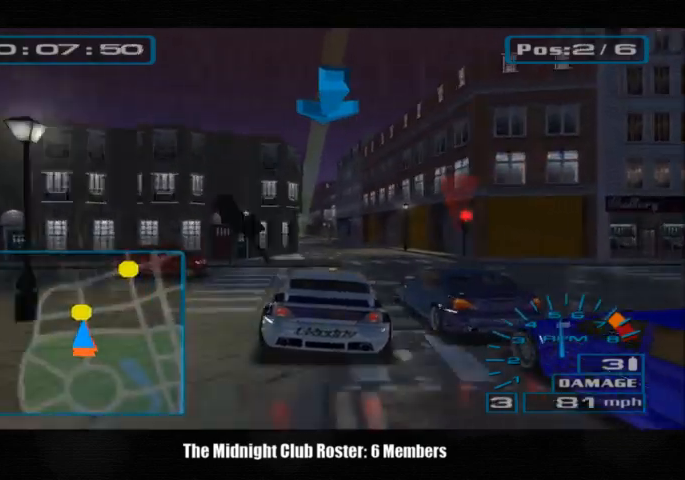
{"buttons": [], "left_stick": "center", "right_stick": "up", "events": []}
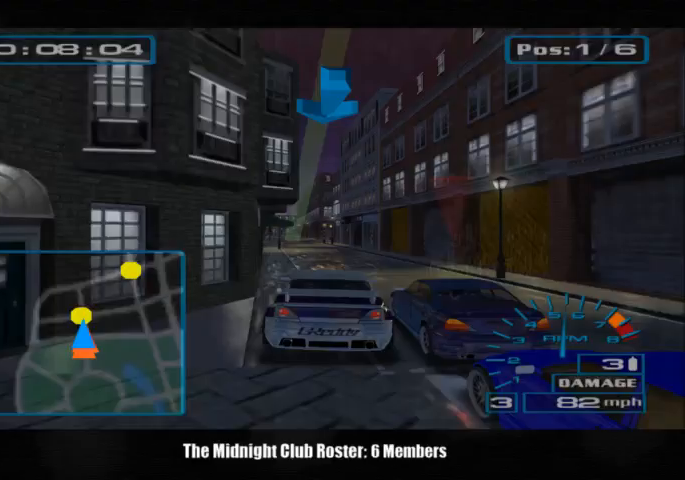
{"buttons": [], "left_stick": "center", "right_stick": "up", "events": []}
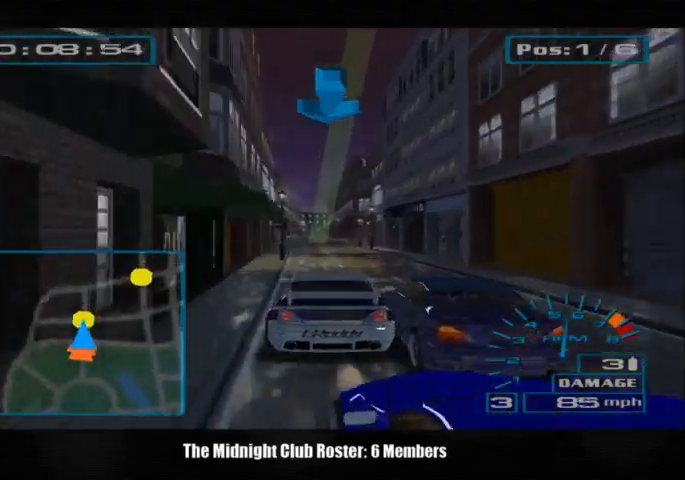
{"buttons": [], "left_stick": "center", "right_stick": "up", "events": []}
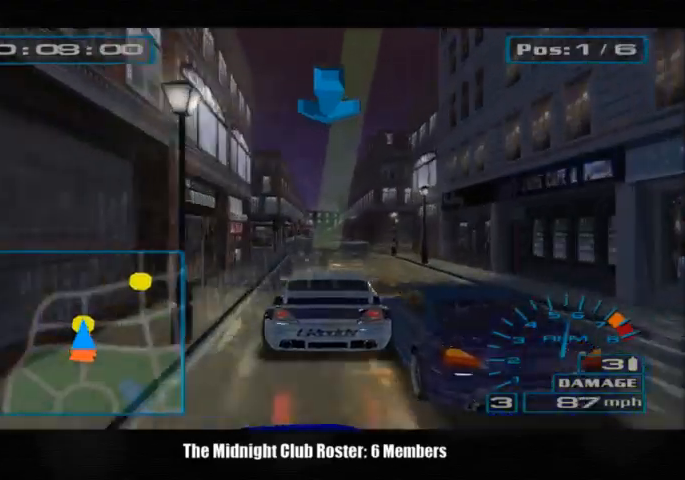
{"buttons": [], "left_stick": "center", "right_stick": "up", "events": []}
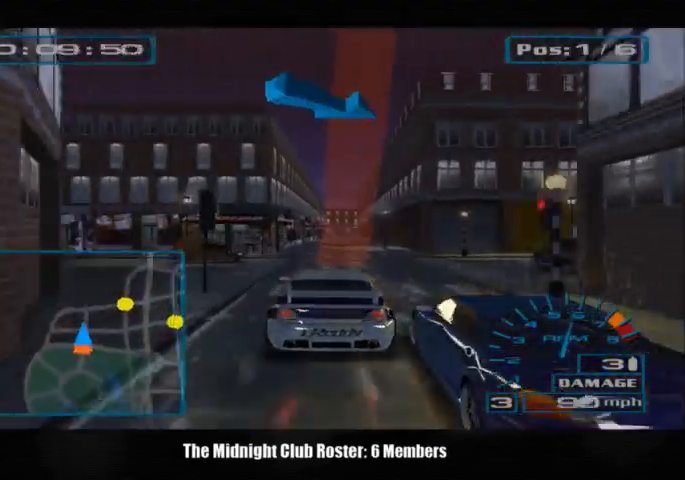
{"buttons": [], "left_stick": "center", "right_stick": "up", "events": []}
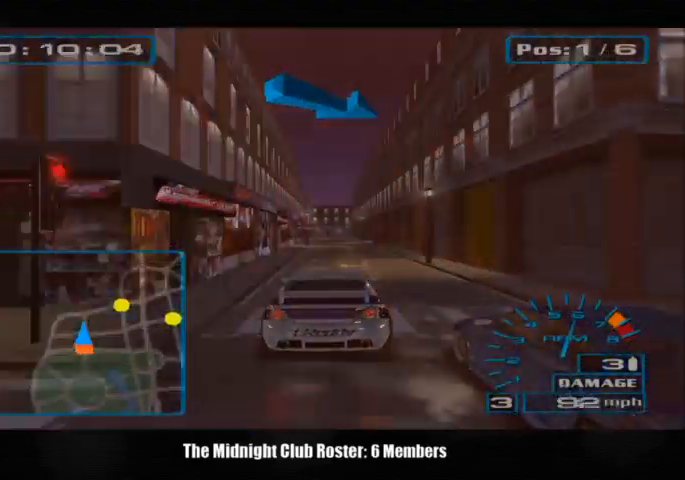
{"buttons": [], "left_stick": "center", "right_stick": "up", "events": []}
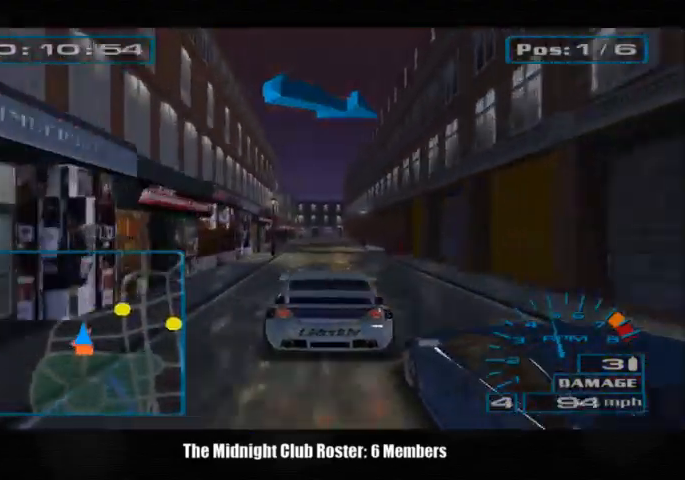
{"buttons": [], "left_stick": "center", "right_stick": "up", "events": []}
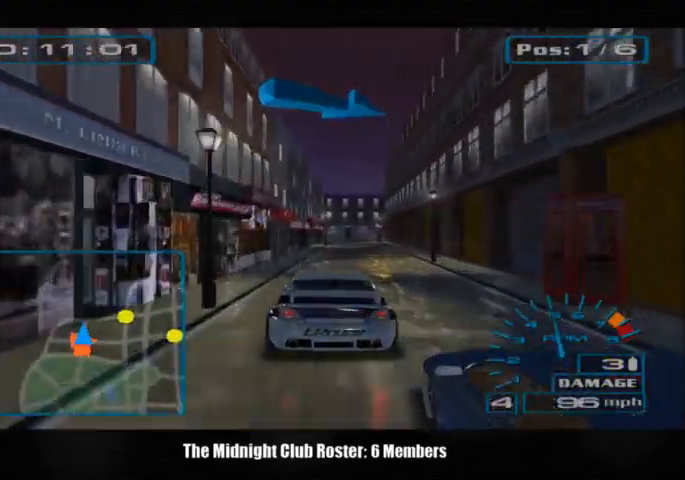
{"buttons": [], "left_stick": "center", "right_stick": "up", "events": []}
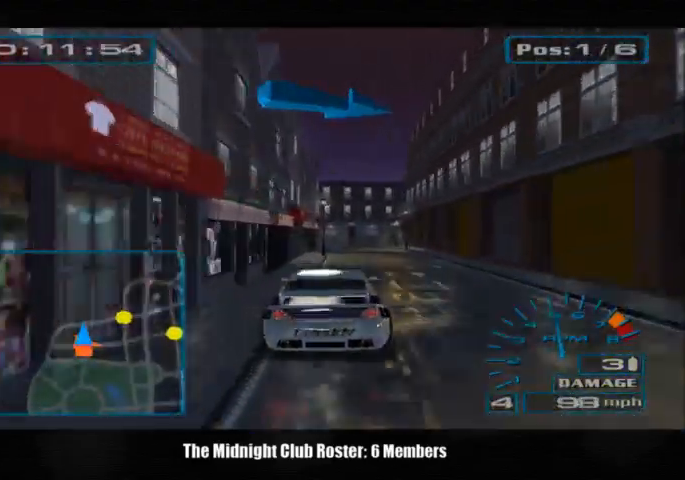
{"buttons": [], "left_stick": "center", "right_stick": "center", "events": [[167, "right_stick", "center"]]}
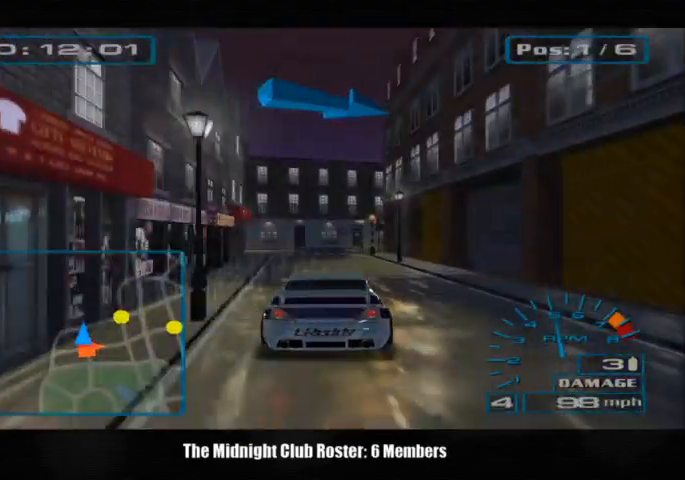
{"buttons": [], "left_stick": "right", "right_stick": "center", "events": [[300, "left_stick", "right"]]}
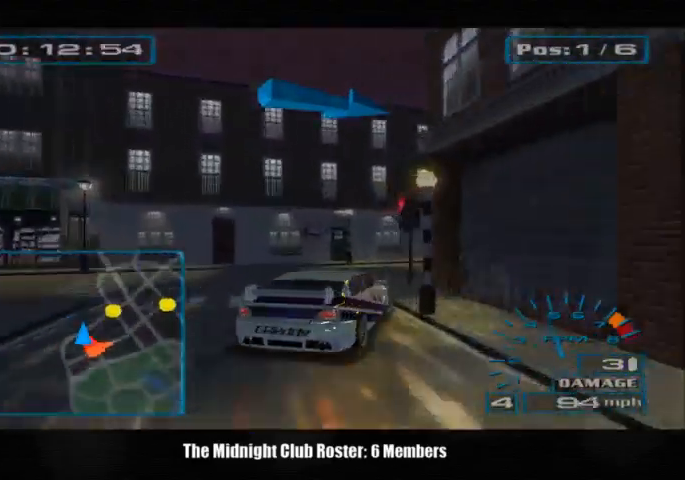
{"buttons": [], "left_stick": "right", "right_stick": "up", "events": [[200, "right_stick", "up"]]}
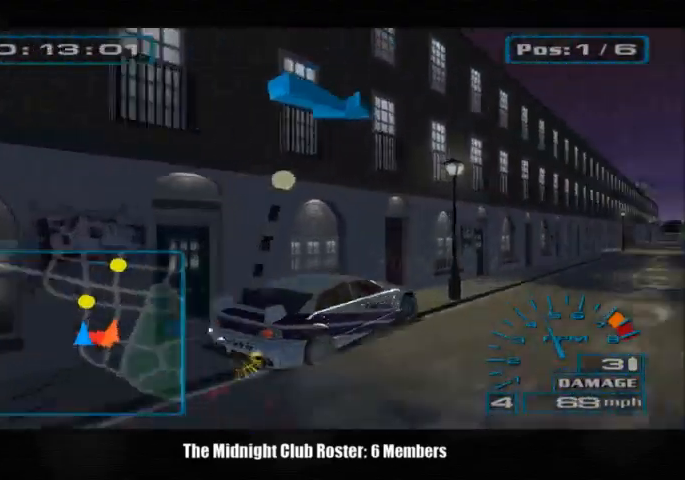
{"buttons": [], "left_stick": "center", "right_stick": "up", "events": [[333, "left_stick", "center"]]}
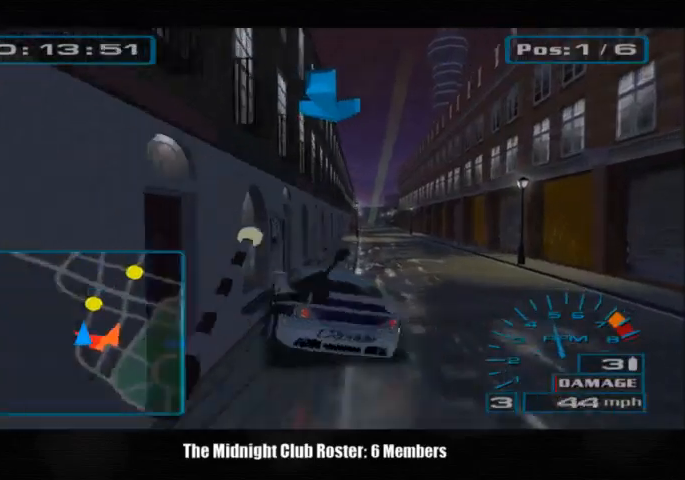
{"buttons": [], "left_stick": "center", "right_stick": "up", "events": [[200, "left_stick", "right"], [300, "left_stick", "center"]]}
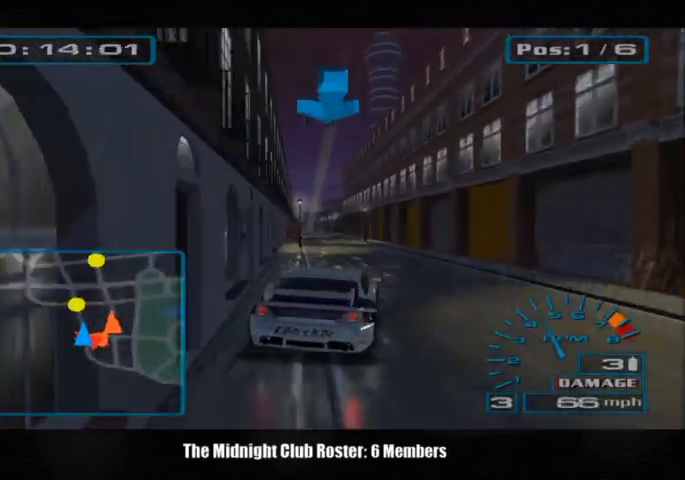
{"buttons": [], "left_stick": "center", "right_stick": "up", "events": []}
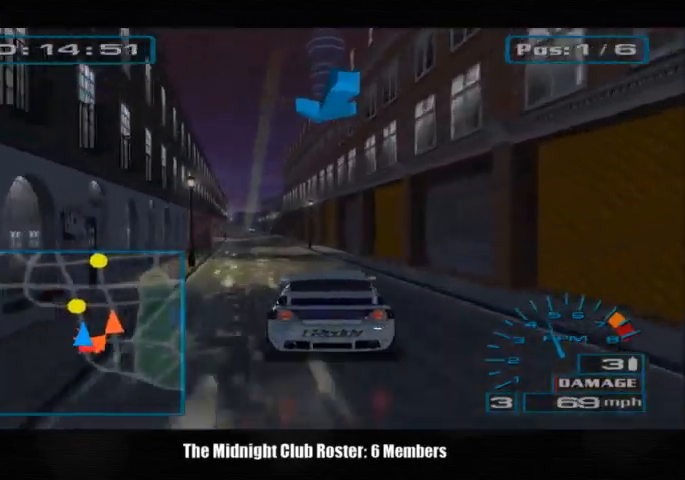
{"buttons": [], "left_stick": "left", "right_stick": "up", "events": [[300, "left_stick", "left"]]}
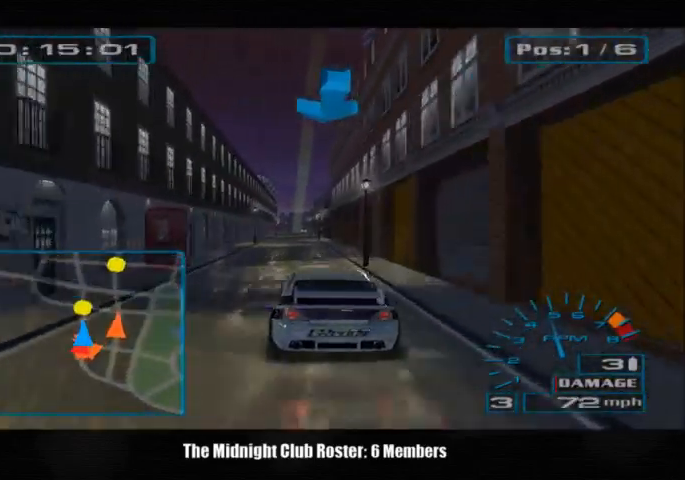
{"buttons": [], "left_stick": "left", "right_stick": "up", "events": []}
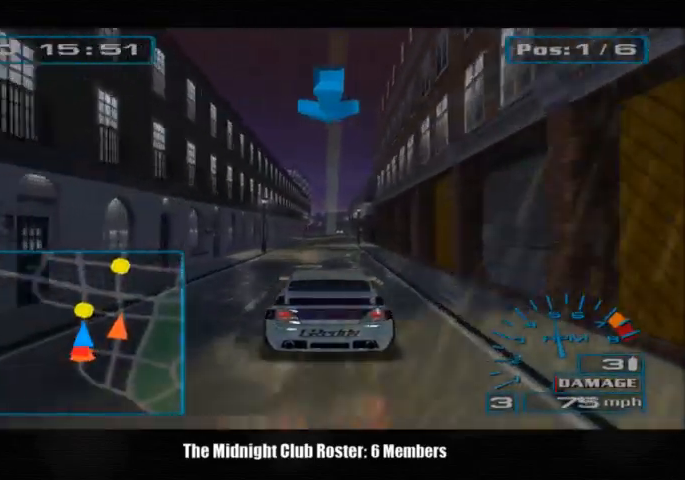
{"buttons": [], "left_stick": "left", "right_stick": "up", "events": []}
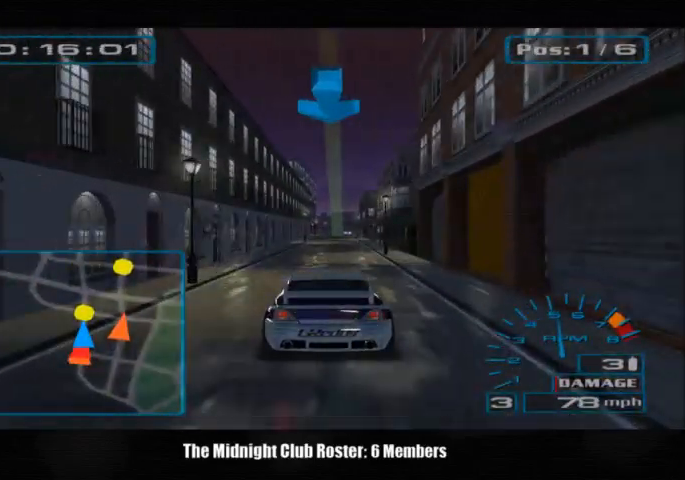
{"buttons": [], "left_stick": "left", "right_stick": "up", "events": []}
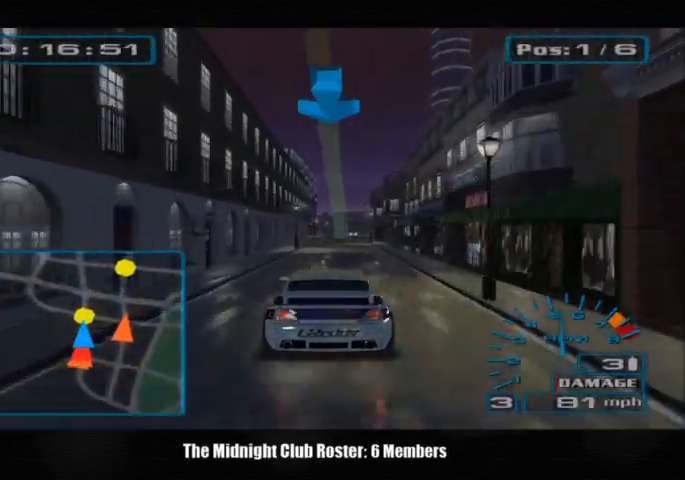
{"buttons": [], "left_stick": "center", "right_stick": "up", "events": [[400, "left_stick", "center"]]}
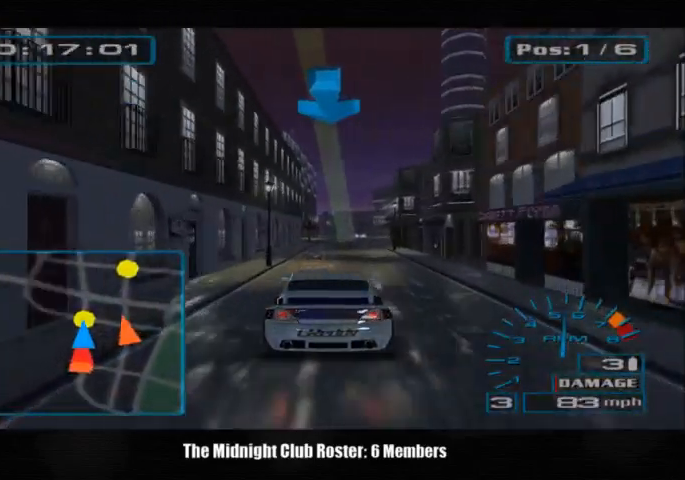
{"buttons": [], "left_stick": "center", "right_stick": "up", "events": []}
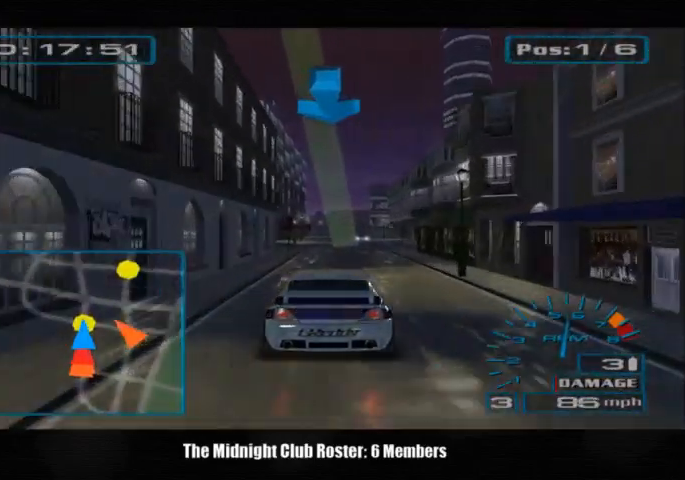
{"buttons": [], "left_stick": "center", "right_stick": "up", "events": []}
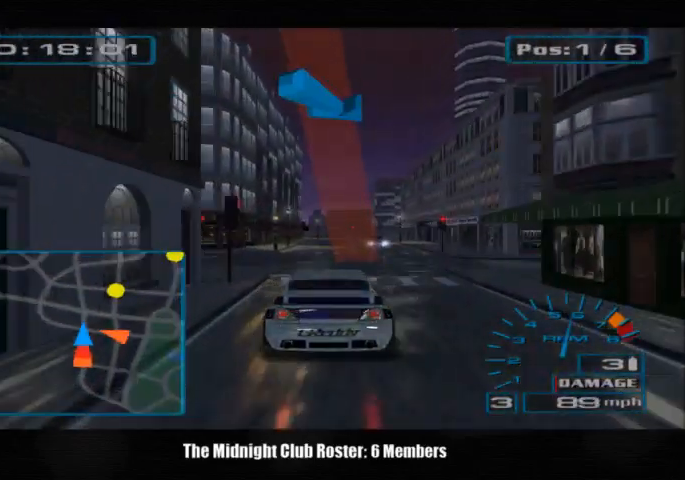
{"buttons": [], "left_stick": "center", "right_stick": "up", "events": []}
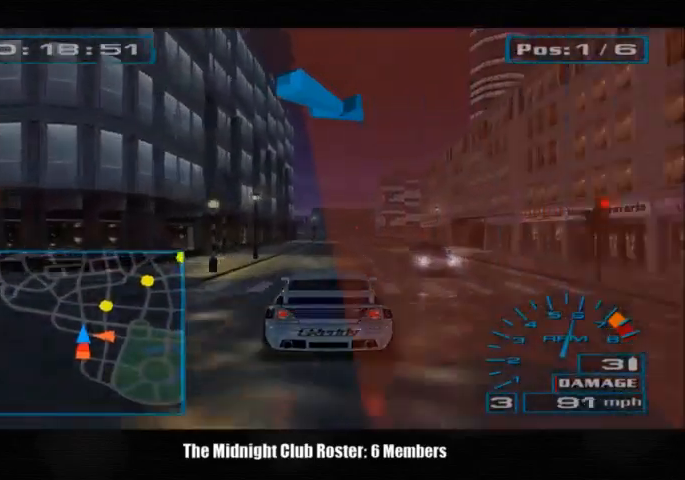
{"buttons": [], "left_stick": "center", "right_stick": "up", "events": []}
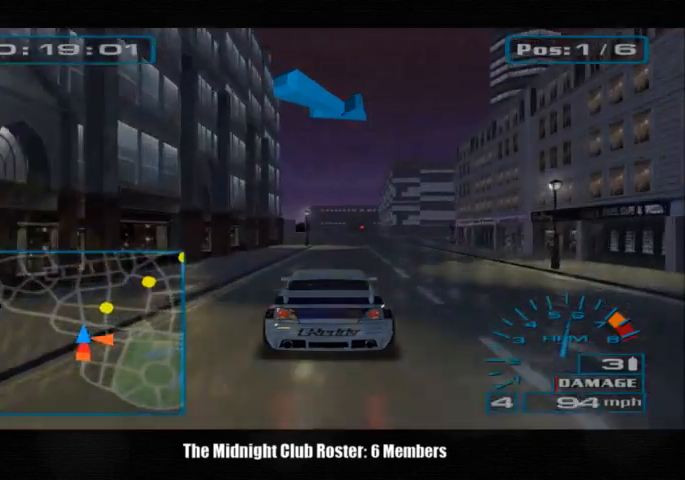
{"buttons": [], "left_stick": "center", "right_stick": "up", "events": []}
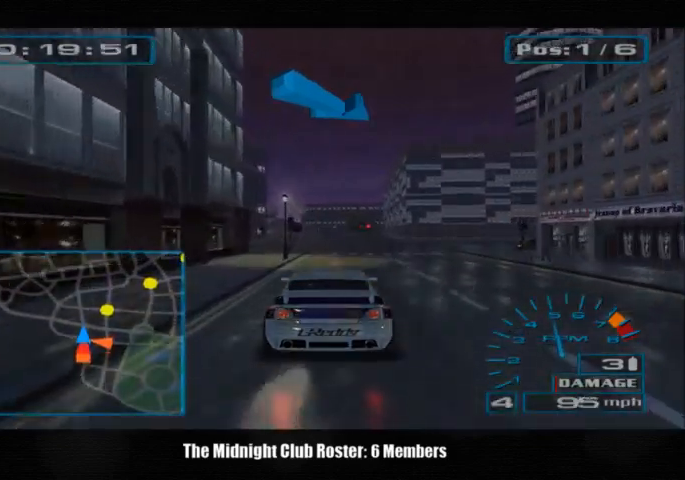
{"buttons": [], "left_stick": "center", "right_stick": "up", "events": []}
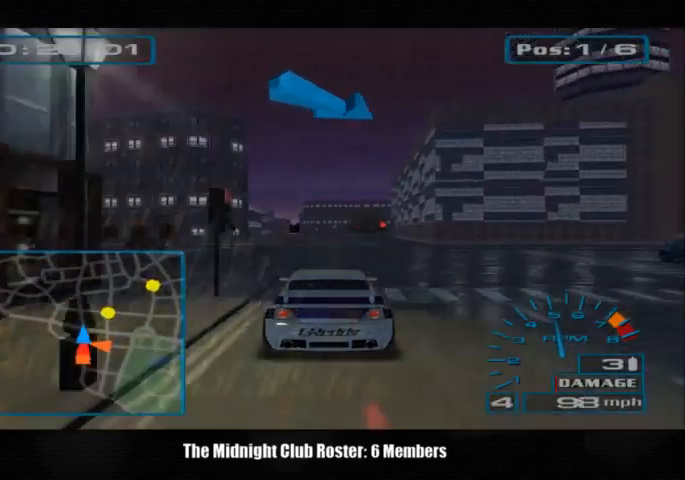
{"buttons": [], "left_stick": "center", "right_stick": "up", "events": []}